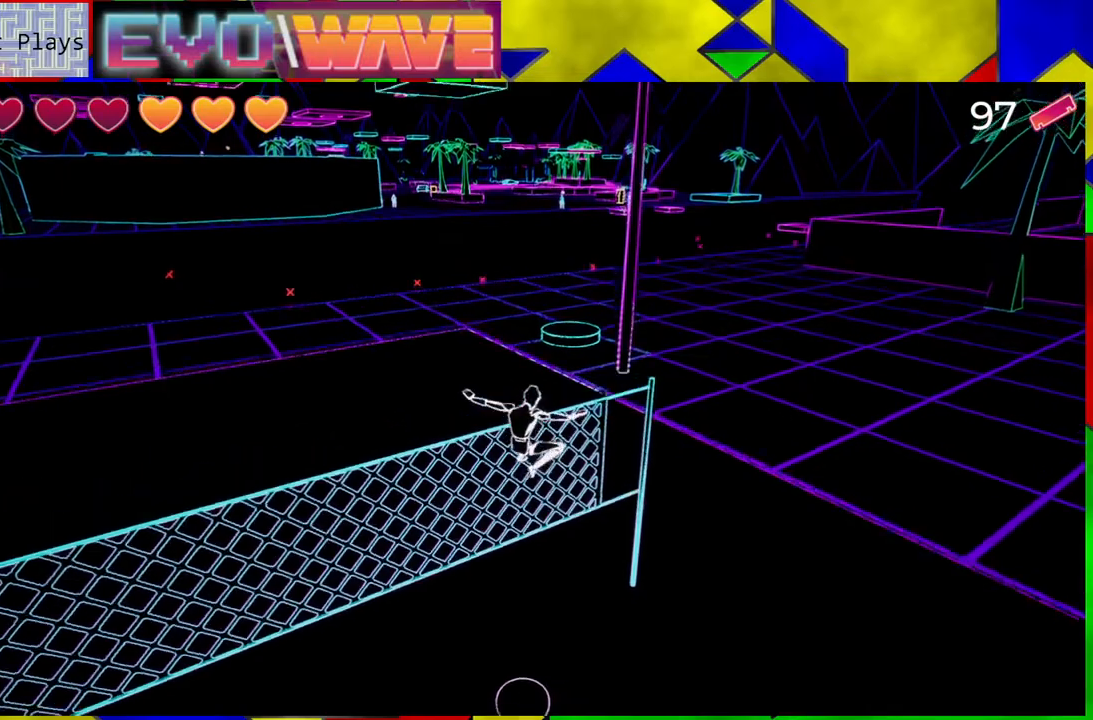
Gameplay with a controller (Nintendo layout); each line is a JSON object with the inputs held at the frame after it. "events" lists button and stick changes between this image and that frame as [ms after this image, input, new state], when the widget could be followed in between. Not read: L3 R3.
{"buttons": [], "left_stick": "up-right", "right_stick": "up-left", "events": [[150, "B", "up"], [367, "right_stick", "up-left"], [417, "left_stick", "up-right"]]}
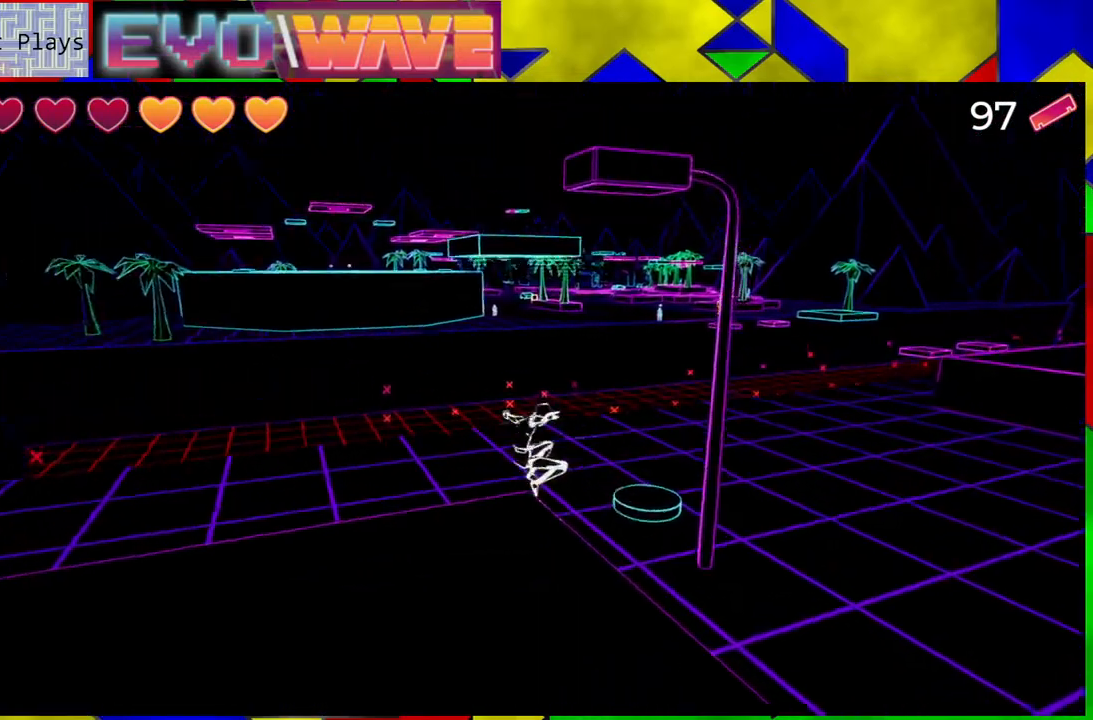
{"buttons": [], "left_stick": "up-right", "right_stick": "left", "events": [[267, "right_stick", "left"]]}
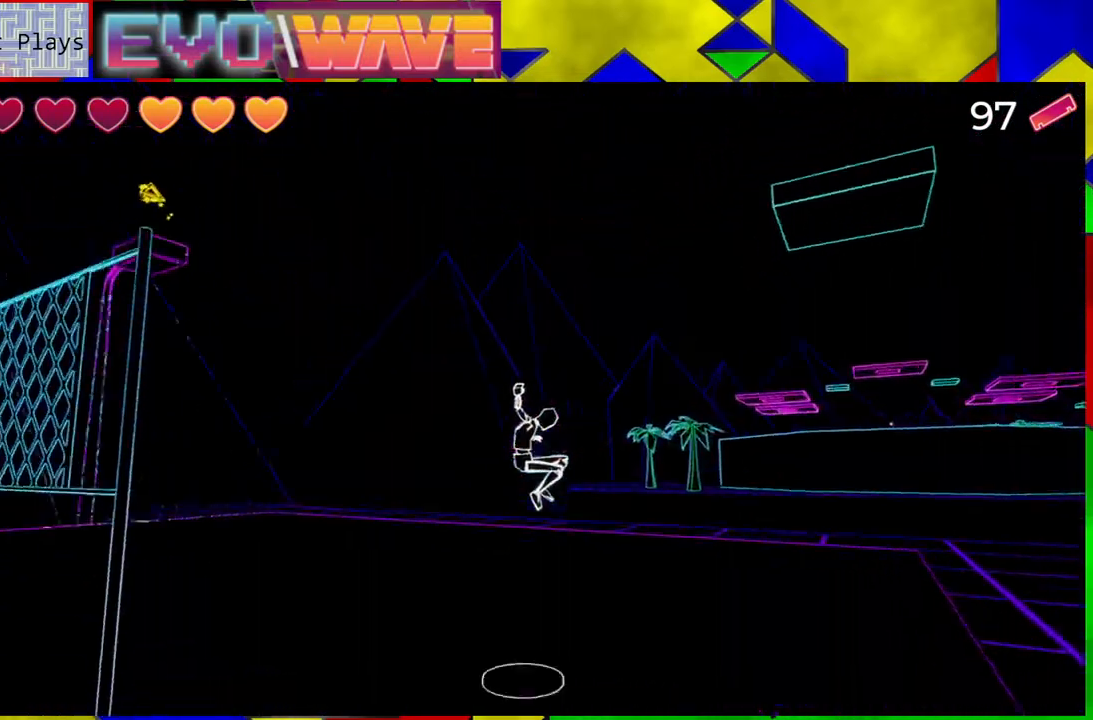
{"buttons": [], "left_stick": "up-right", "right_stick": "center", "events": [[67, "right_stick", "down-left"], [400, "right_stick", "center"]]}
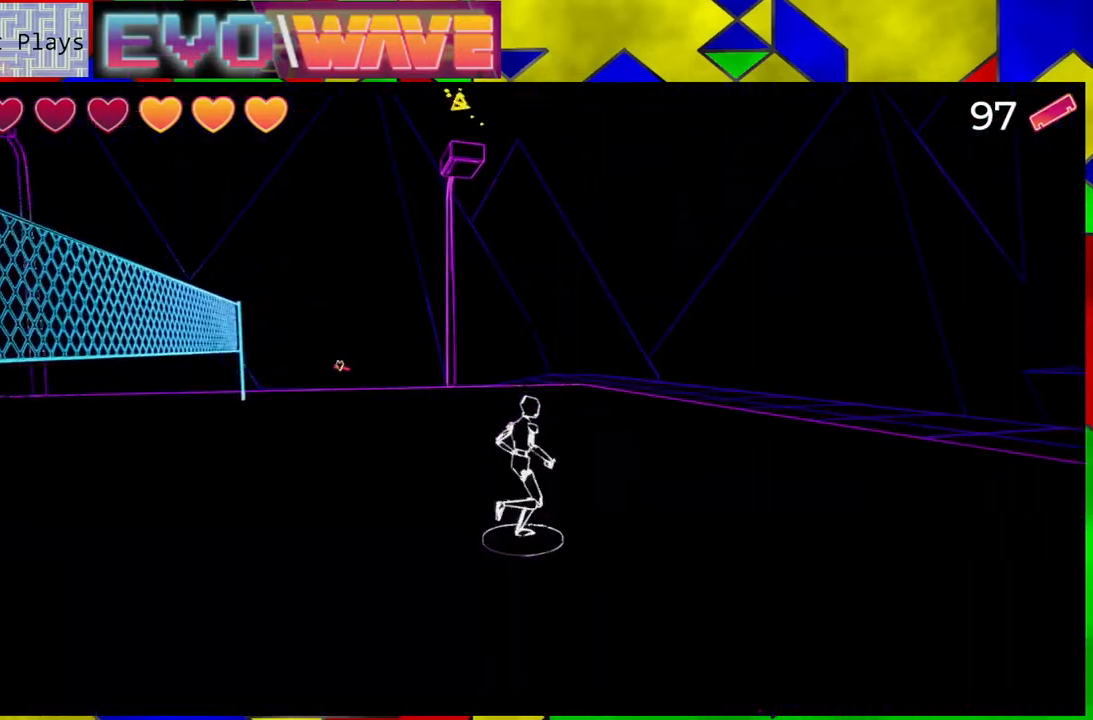
{"buttons": [], "left_stick": "up-right", "right_stick": "center", "events": []}
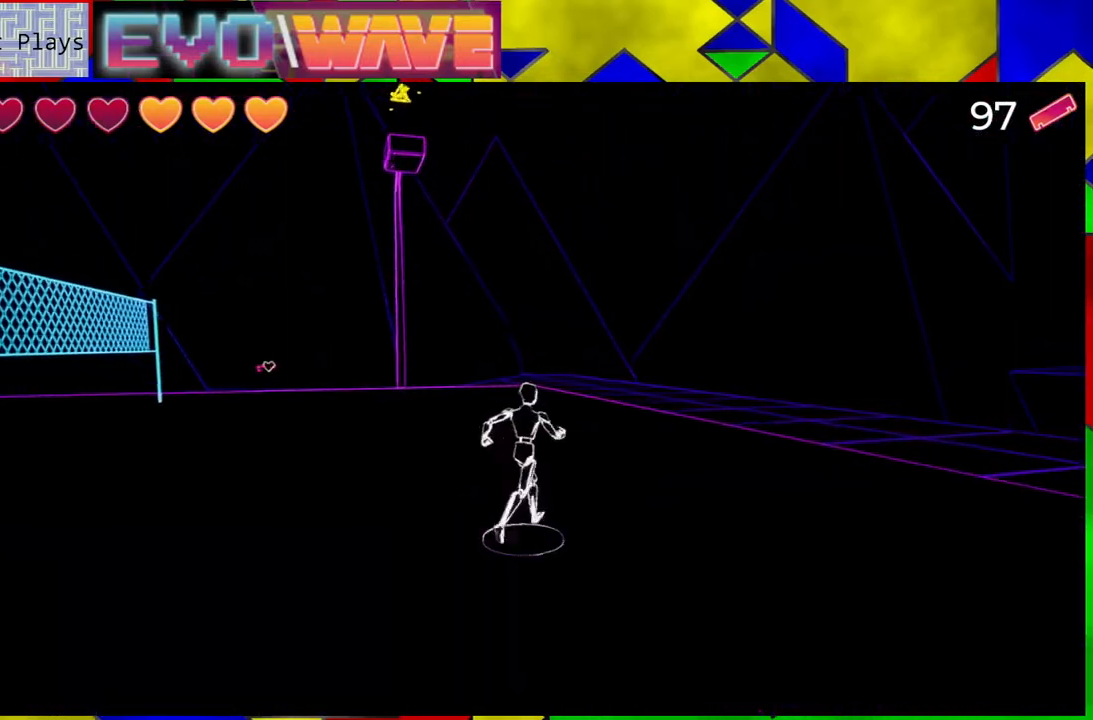
{"buttons": [], "left_stick": "right", "right_stick": "right", "events": [[200, "left_stick", "right"], [367, "right_stick", "right"]]}
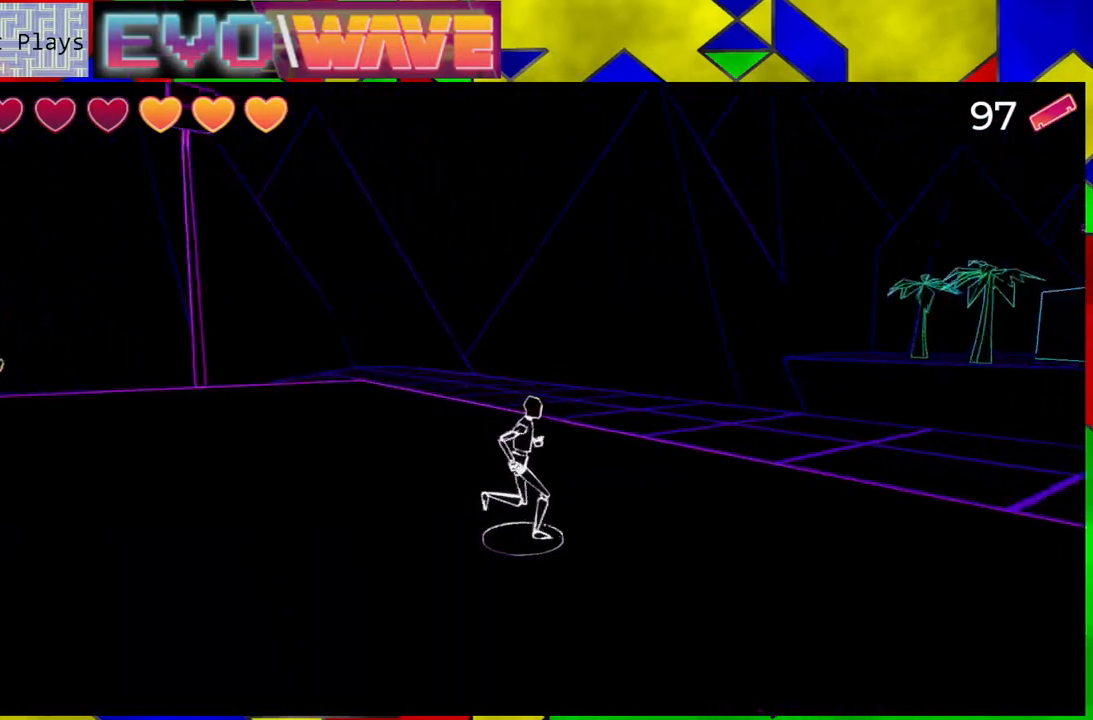
{"buttons": [], "left_stick": "up-right", "right_stick": "right", "events": [[317, "left_stick", "up-right"]]}
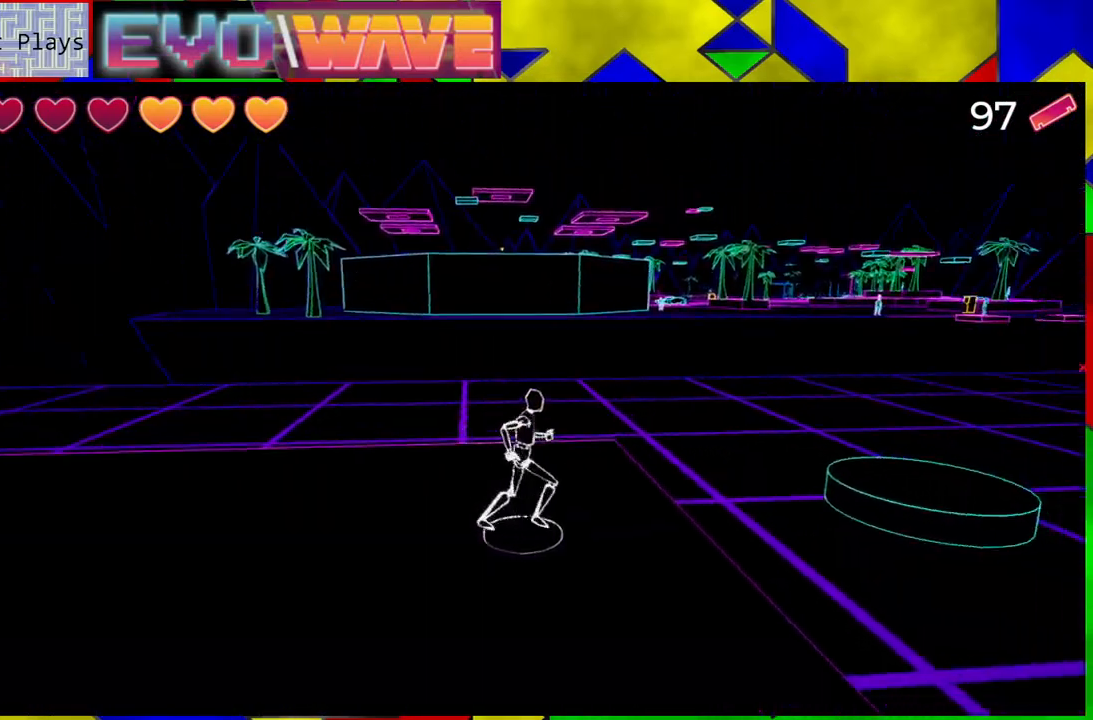
{"buttons": [], "left_stick": "up-right", "right_stick": "center", "events": [[217, "right_stick", "center"]]}
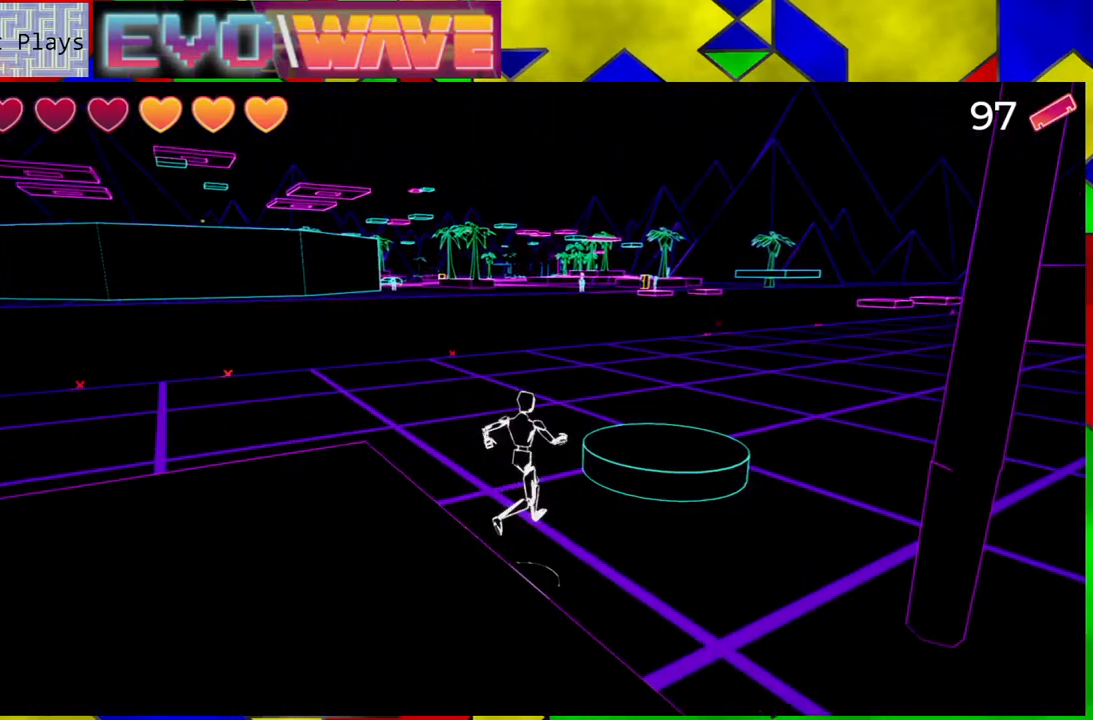
{"buttons": [], "left_stick": "right", "right_stick": "center", "events": [[383, "left_stick", "right"]]}
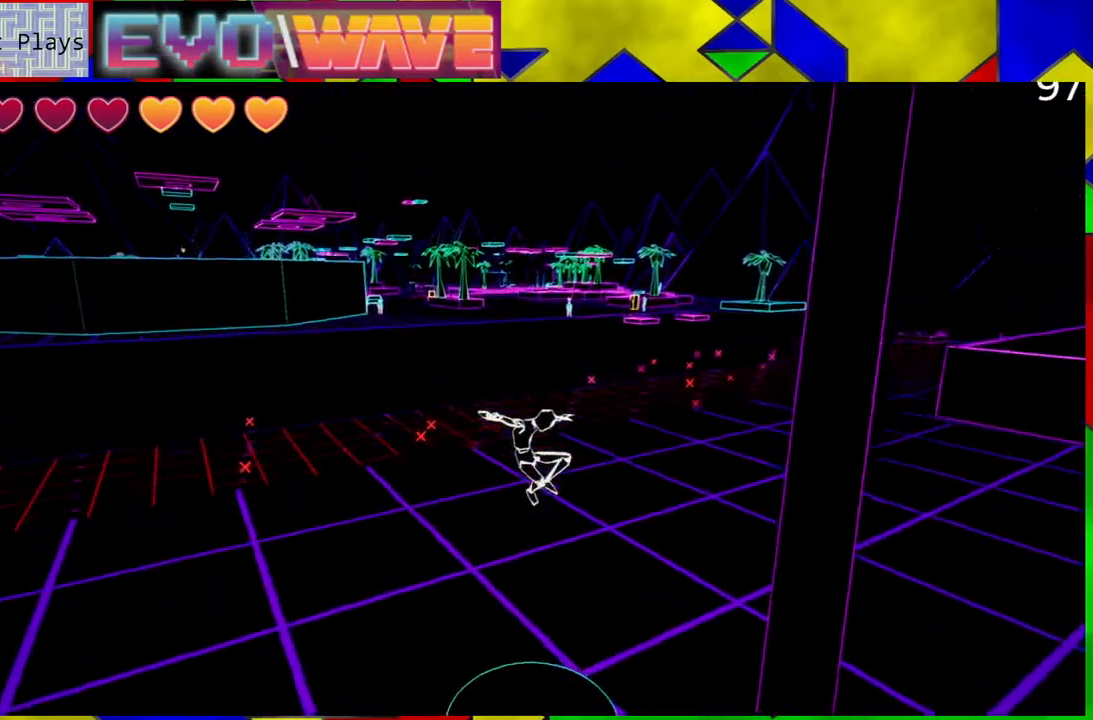
{"buttons": [], "left_stick": "up", "right_stick": "left", "events": [[250, "left_stick", "up"], [250, "right_stick", "left"]]}
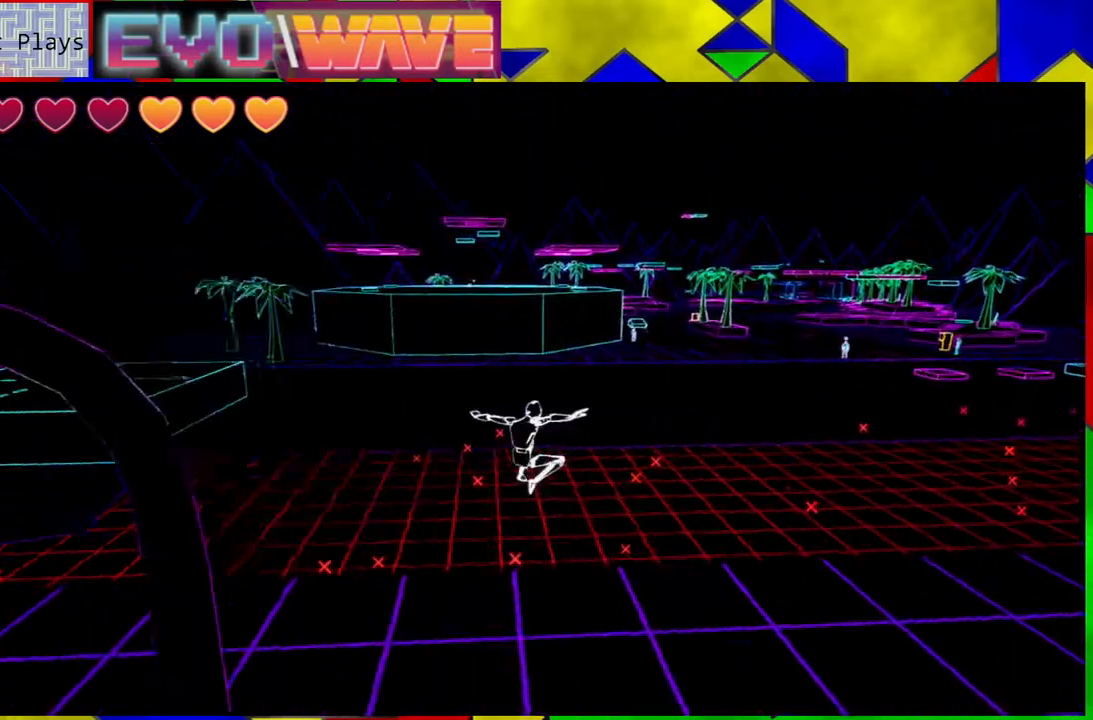
{"buttons": [], "left_stick": "center", "right_stick": "left", "events": [[450, "left_stick", "center"]]}
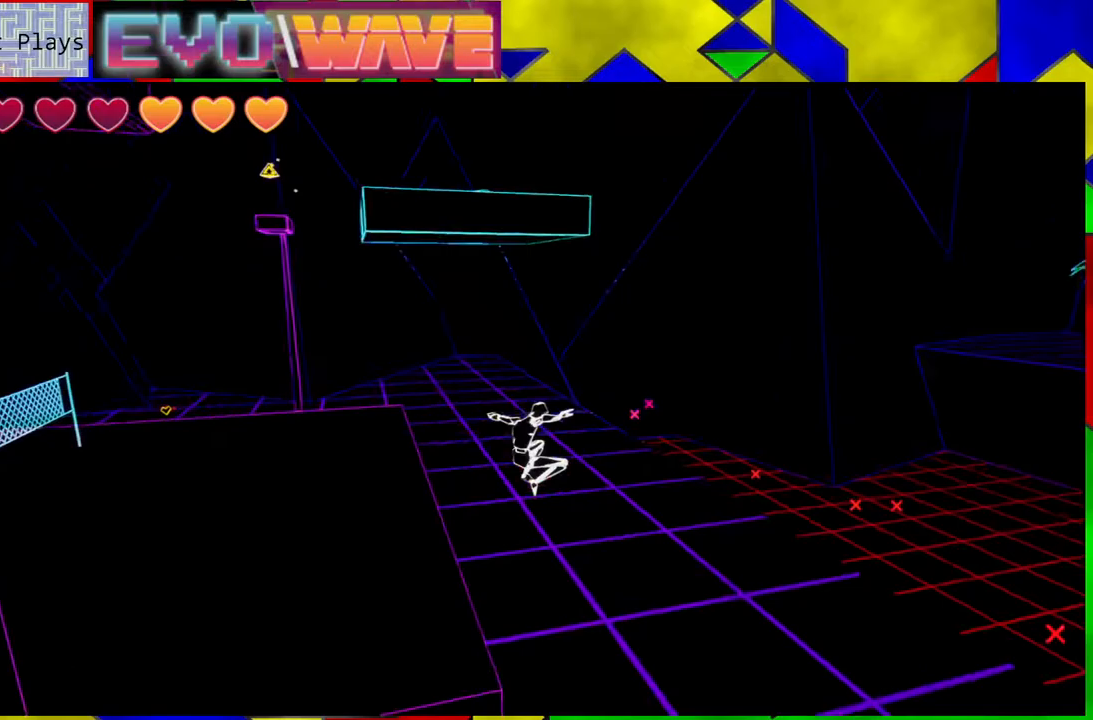
{"buttons": [], "left_stick": "center", "right_stick": "center", "events": [[150, "right_stick", "down-left"], [267, "right_stick", "center"]]}
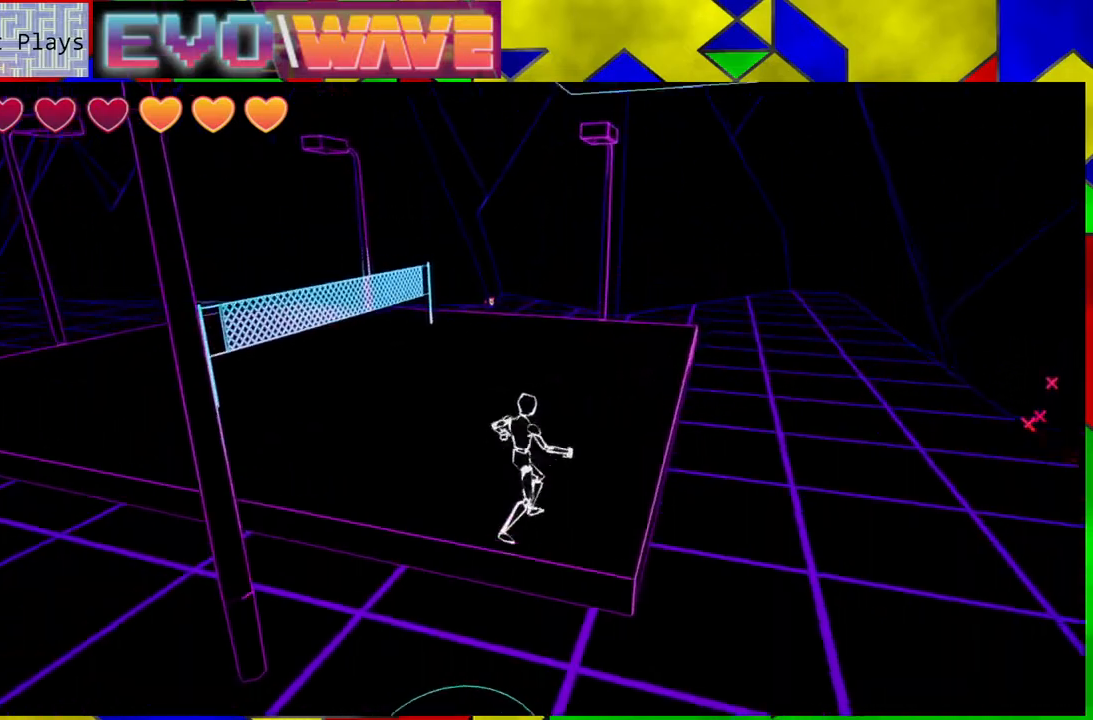
{"buttons": [], "left_stick": "up-right", "right_stick": "center", "events": [[167, "left_stick", "up"], [350, "left_stick", "up-right"]]}
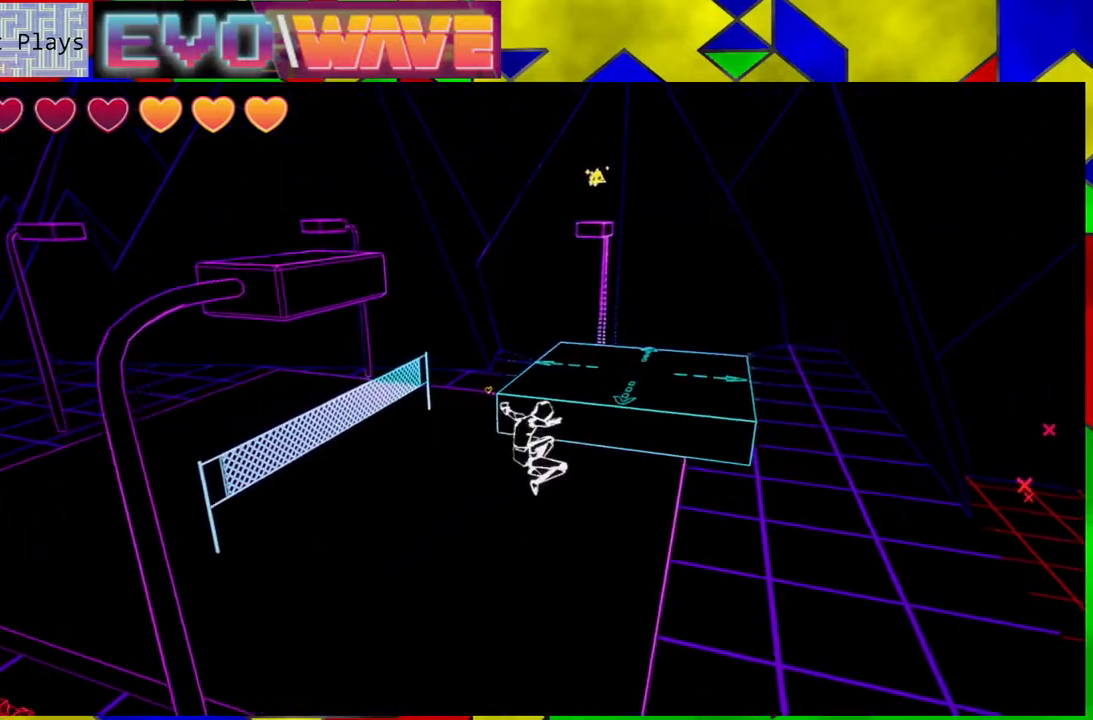
{"buttons": [], "left_stick": "up-right", "right_stick": "center", "events": [[150, "B", "down"], [333, "B", "up"]]}
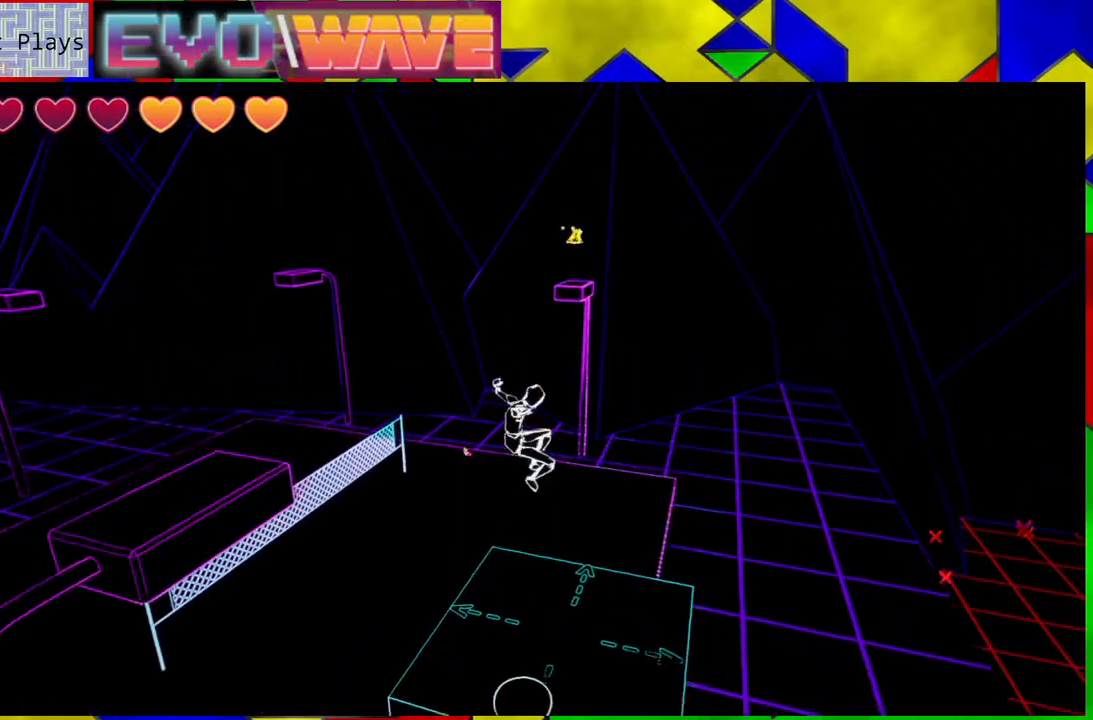
{"buttons": [], "left_stick": "up-right", "right_stick": "left", "events": [[67, "right_stick", "left"], [100, "left_stick", "center"], [400, "left_stick", "up-right"]]}
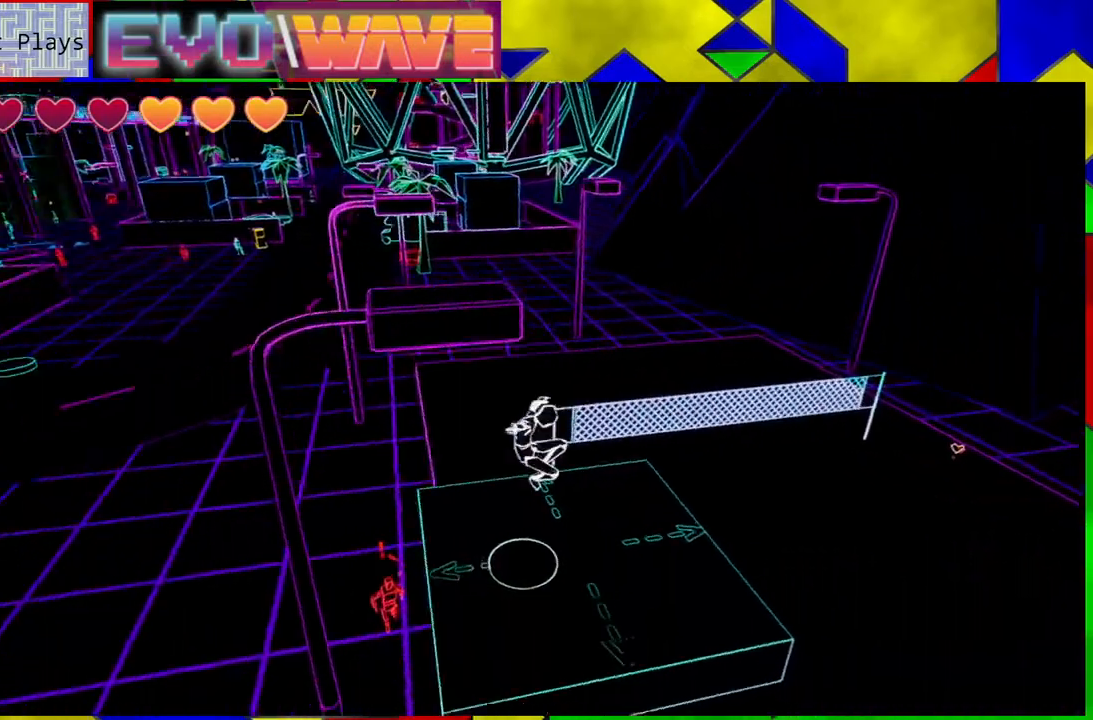
{"buttons": [], "left_stick": "center", "right_stick": "center", "events": [[117, "left_stick", "center"], [117, "right_stick", "center"]]}
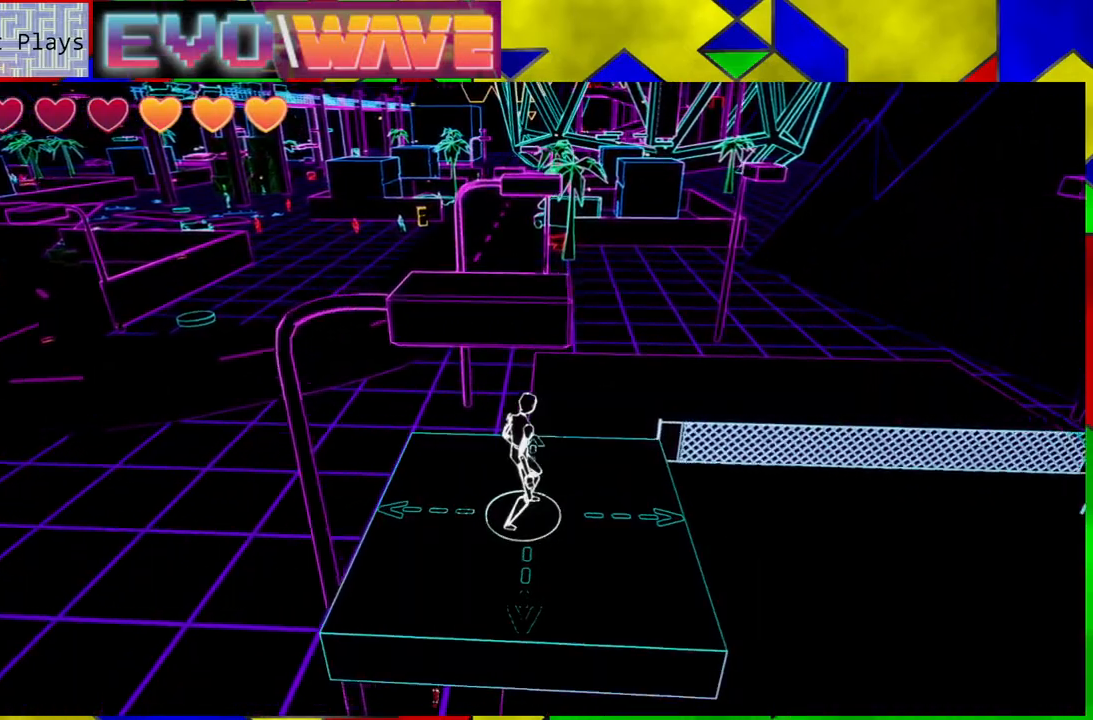
{"buttons": ["B"], "left_stick": "center", "right_stick": "center", "events": [[417, "right_stick", "up-right"], [433, "B", "down"], [483, "right_stick", "center"]]}